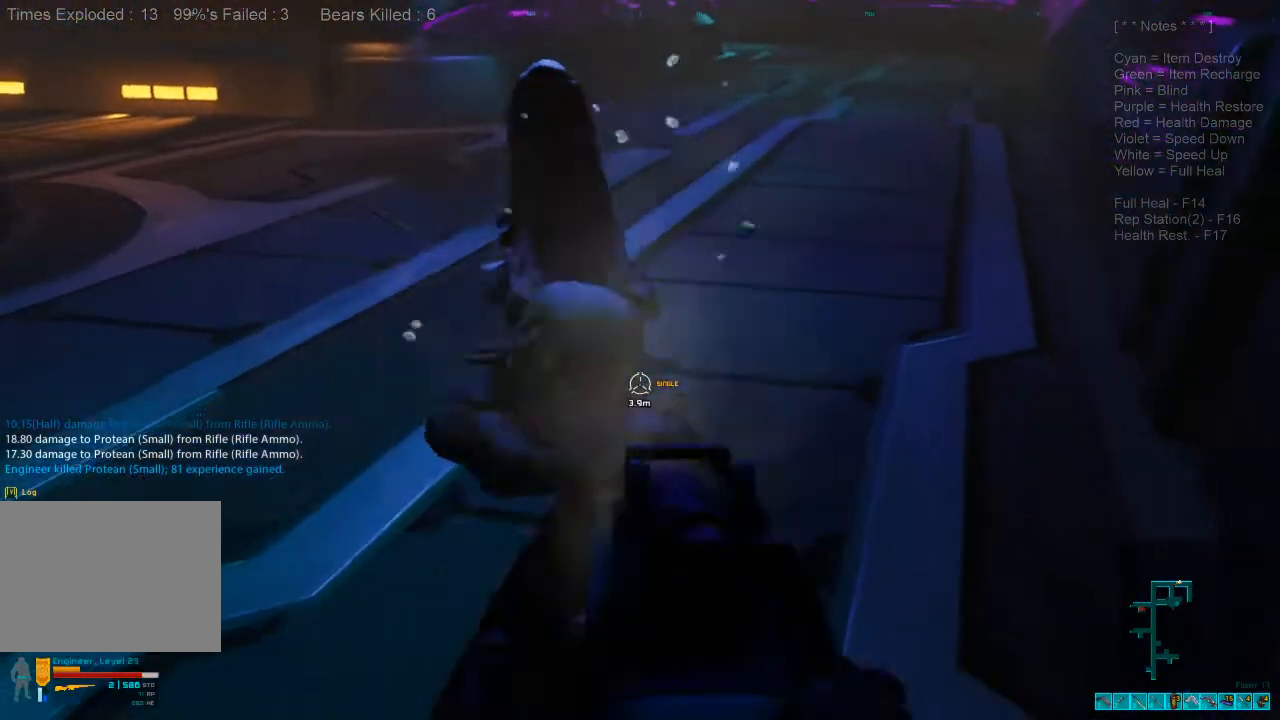
Gameplay with keyboard and mouse; each line is a JSON object with the keys and mouse buttons held at the frame after it. "events" lists presses ("down") and releases ("up") of "1", "2", "3", "4", "a", "alt", "c", "caps_lock", "ctrl", "d", "e", "f", "q", "r", "s", "shift", "space", "super", "tab", "tilde", "v", "w", "x", "z", "mouse_left", "mouse_wheel" and "mouse_right" between this image and that frame as [ms after this image, input, new state], when the widget could be followed in between. "mouse_left", "mouse_wheel", "mouse_right" = the "left", "wheel", "right" buttons of the "mouse" list. No other keys are recorded. "wheel" means that the mouse wheel is clicked or scrolled. Mouse movement is not recorded.
{"keys": ["alt", "s", "shift"], "mouse": []}
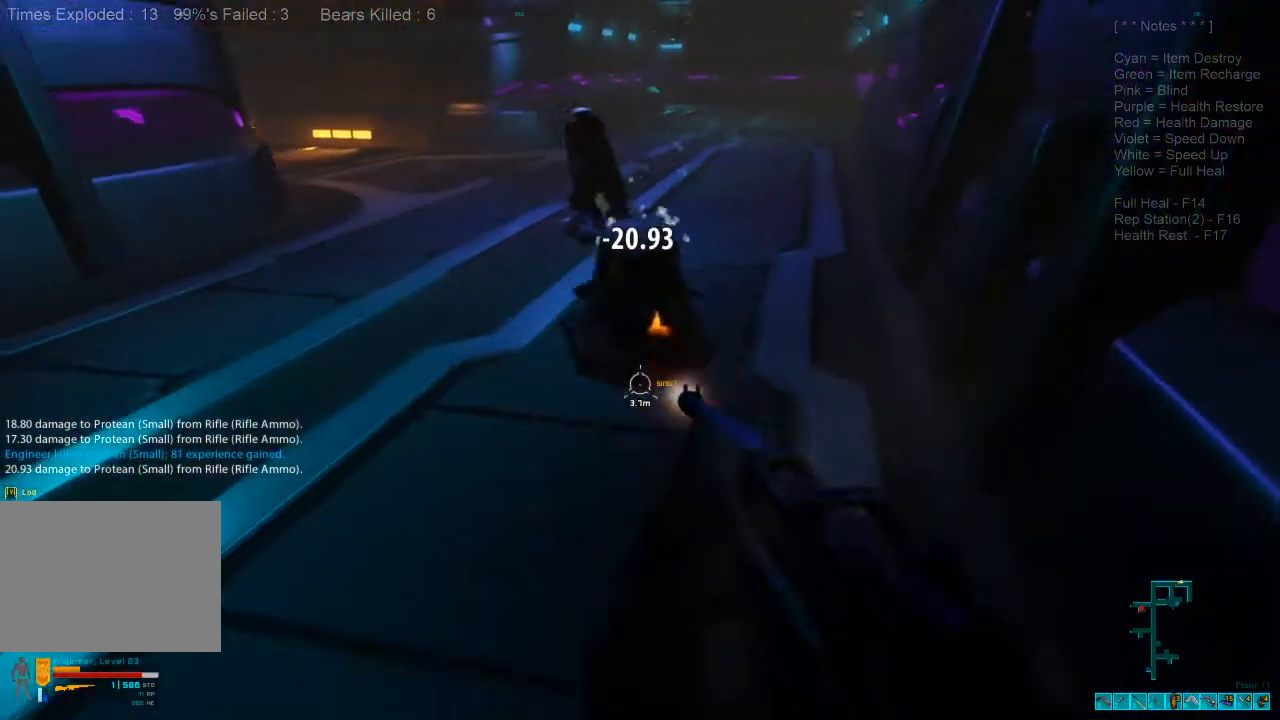
{"keys": ["s", "shift"], "mouse": [], "events": [[233, "alt", "up"], [233, "shift", "up"], [300, "shift", "down"]]}
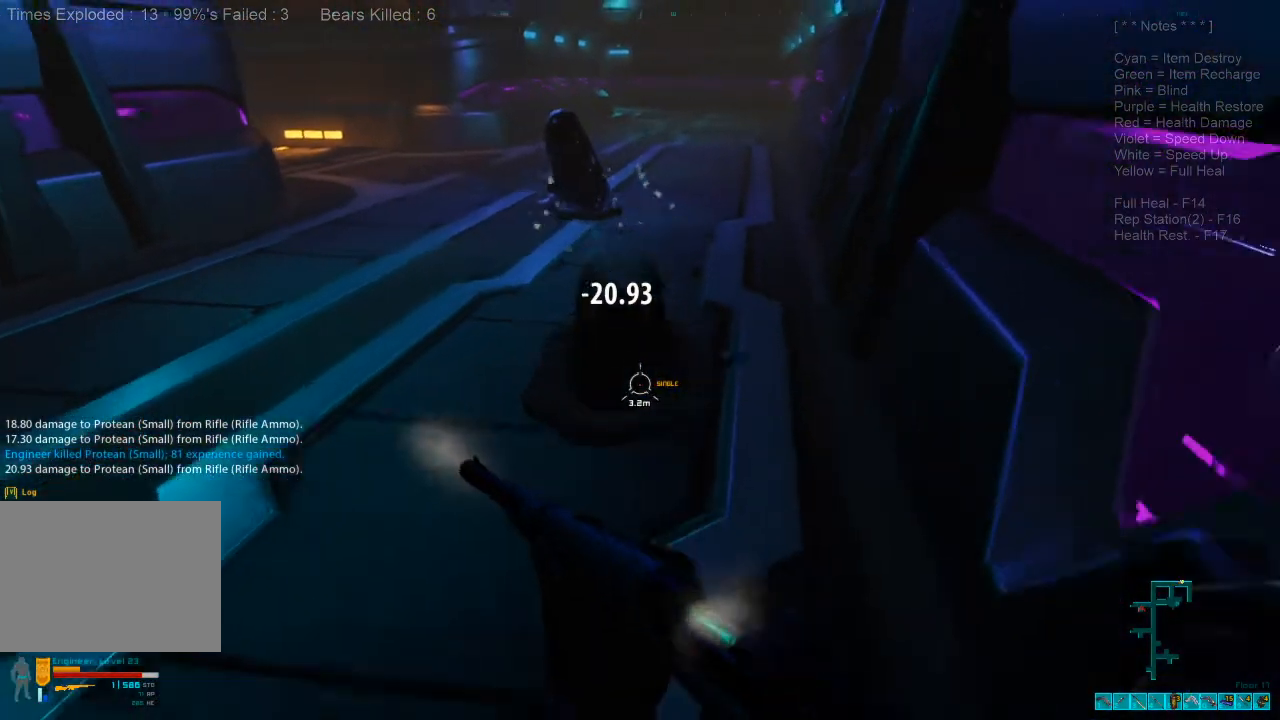
{"keys": ["s"], "mouse": ["right"], "events": [[367, "shift", "up"], [433, "mouse_right", "down"]]}
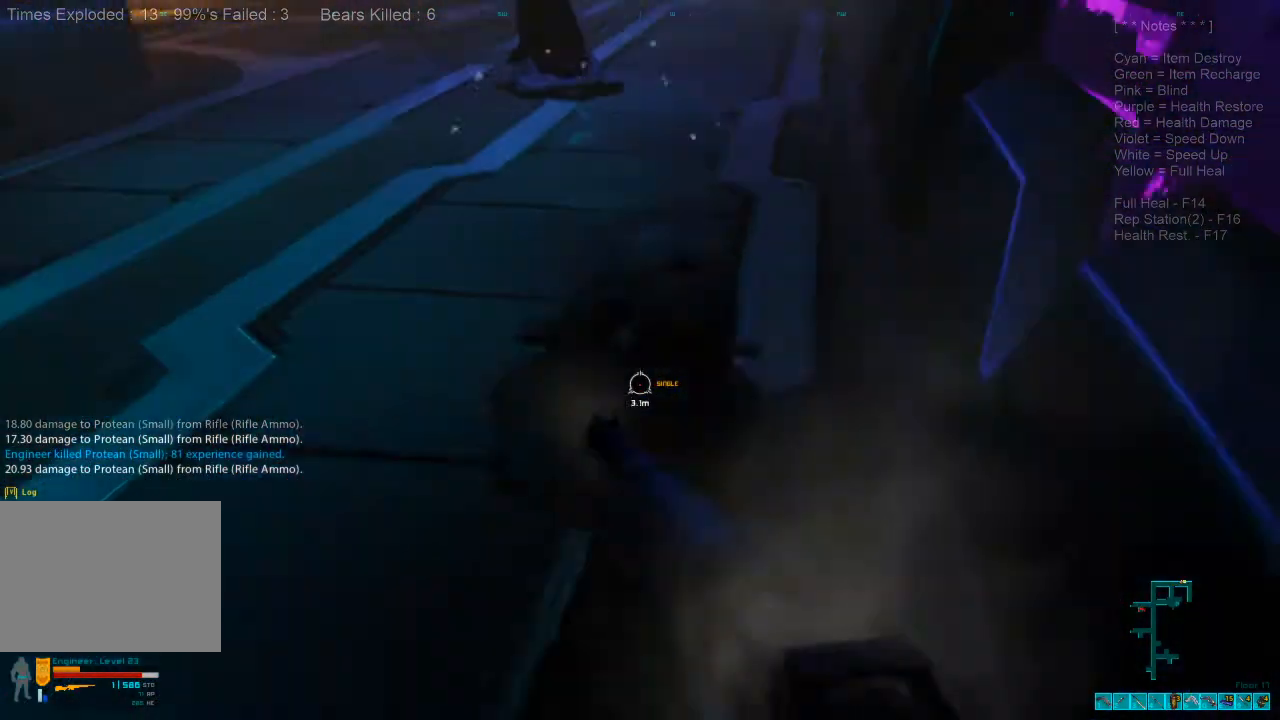
{"keys": ["s"], "mouse": [], "events": [[67, "mouse_right", "up"], [300, "mouse_left", "down"], [433, "mouse_left", "up"]]}
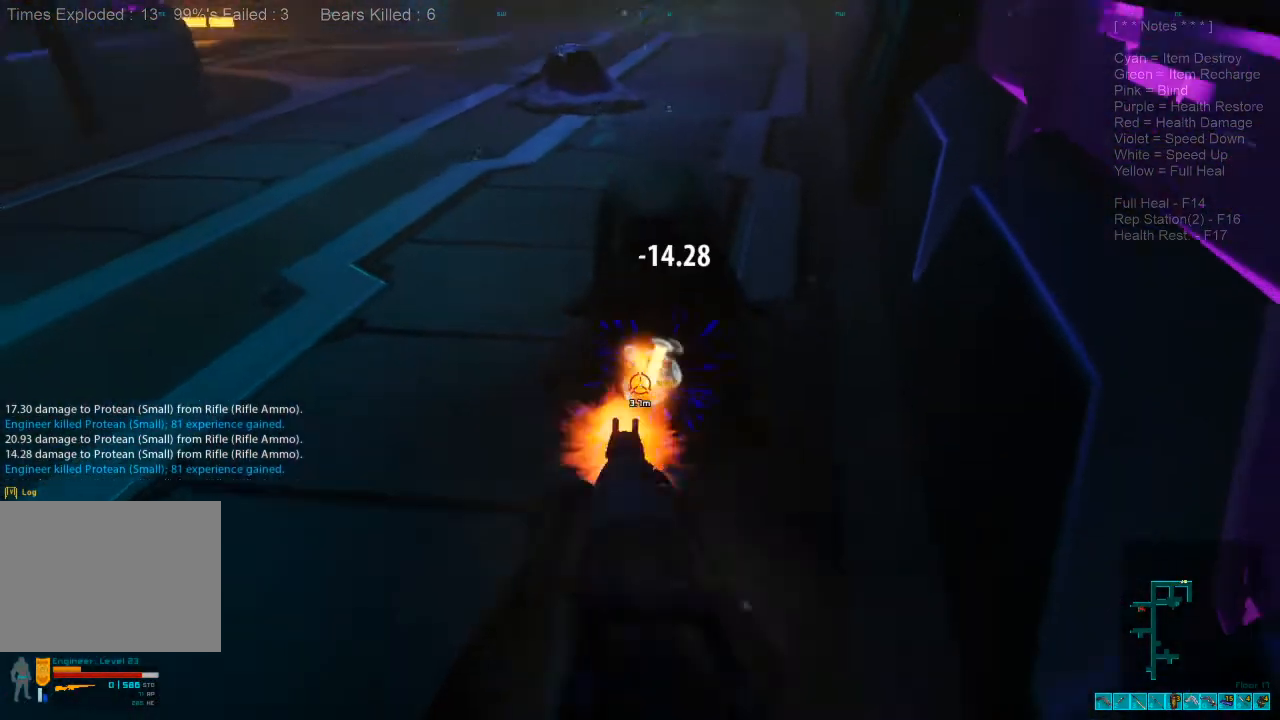
{"keys": ["a"], "mouse": [], "events": [[33, "a", "down"], [267, "mouse_right", "down"], [367, "mouse_right", "up"], [400, "s", "up"]]}
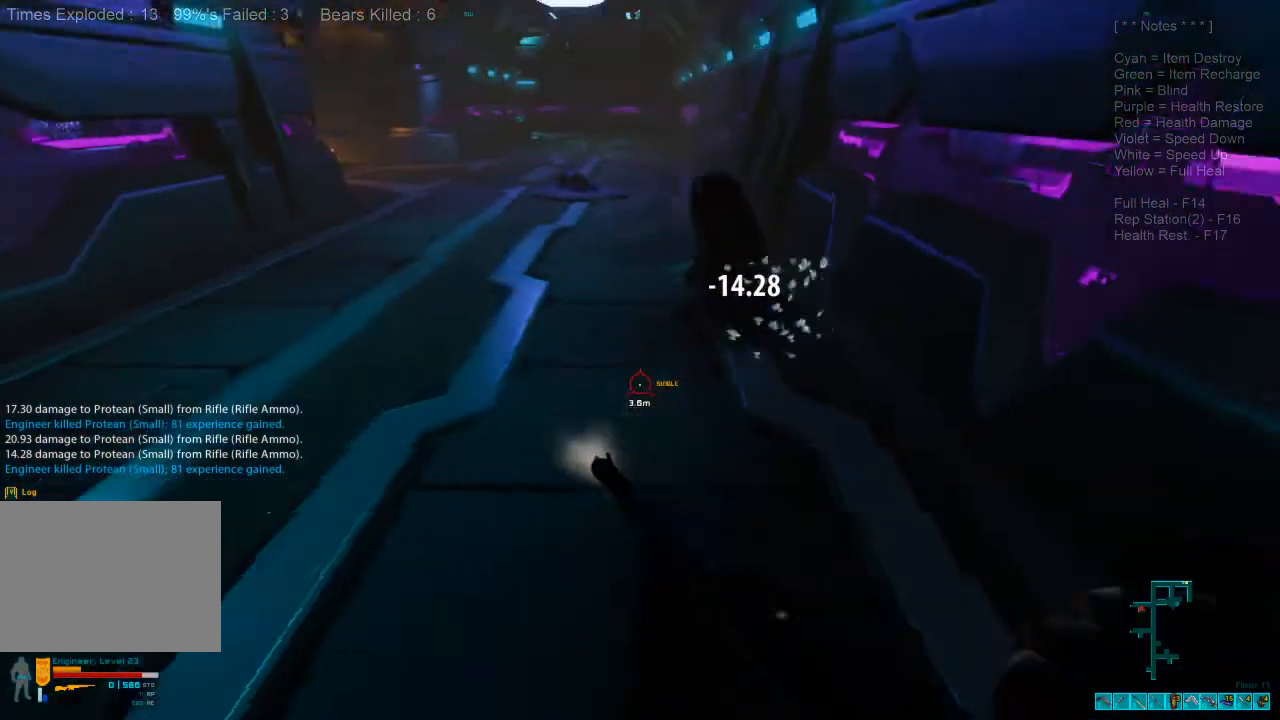
{"keys": ["w"], "mouse": [], "events": [[100, "w", "down"], [200, "a", "up"]]}
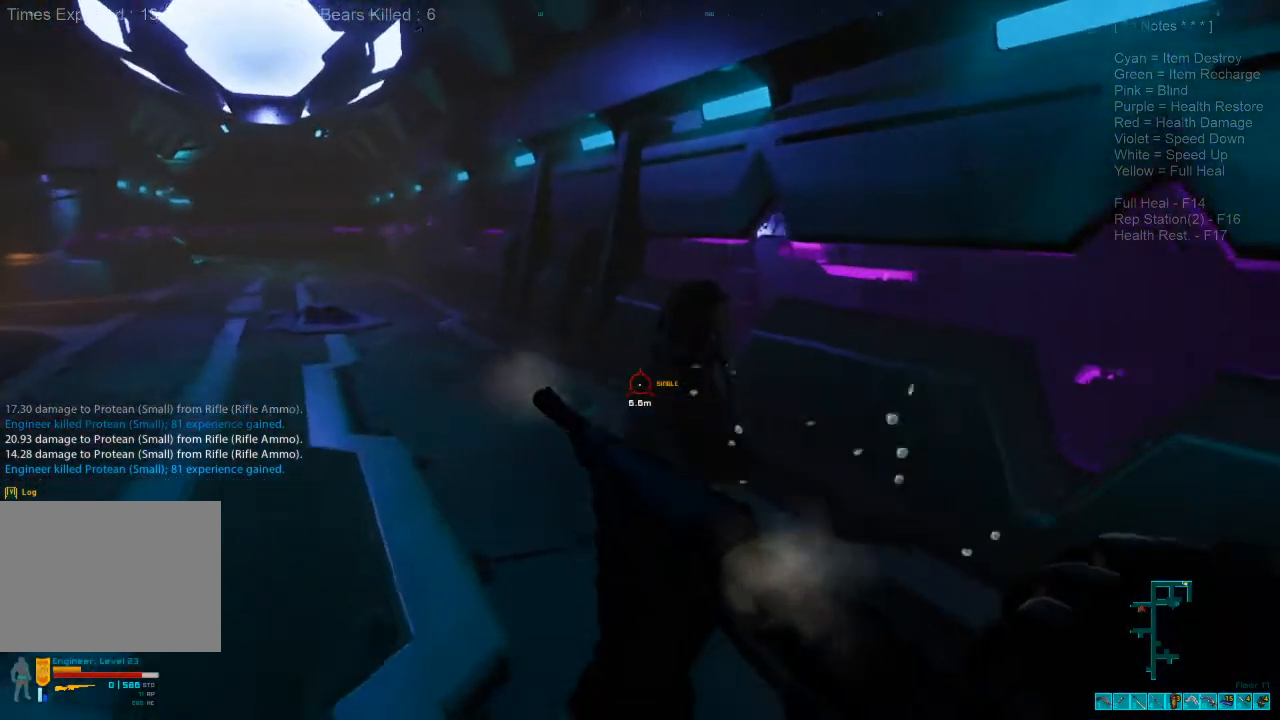
{"keys": ["r", "w"], "mouse": [], "events": [[33, "space", "down"], [133, "space", "up"], [267, "space", "down"], [333, "space", "up"], [467, "r", "down"]]}
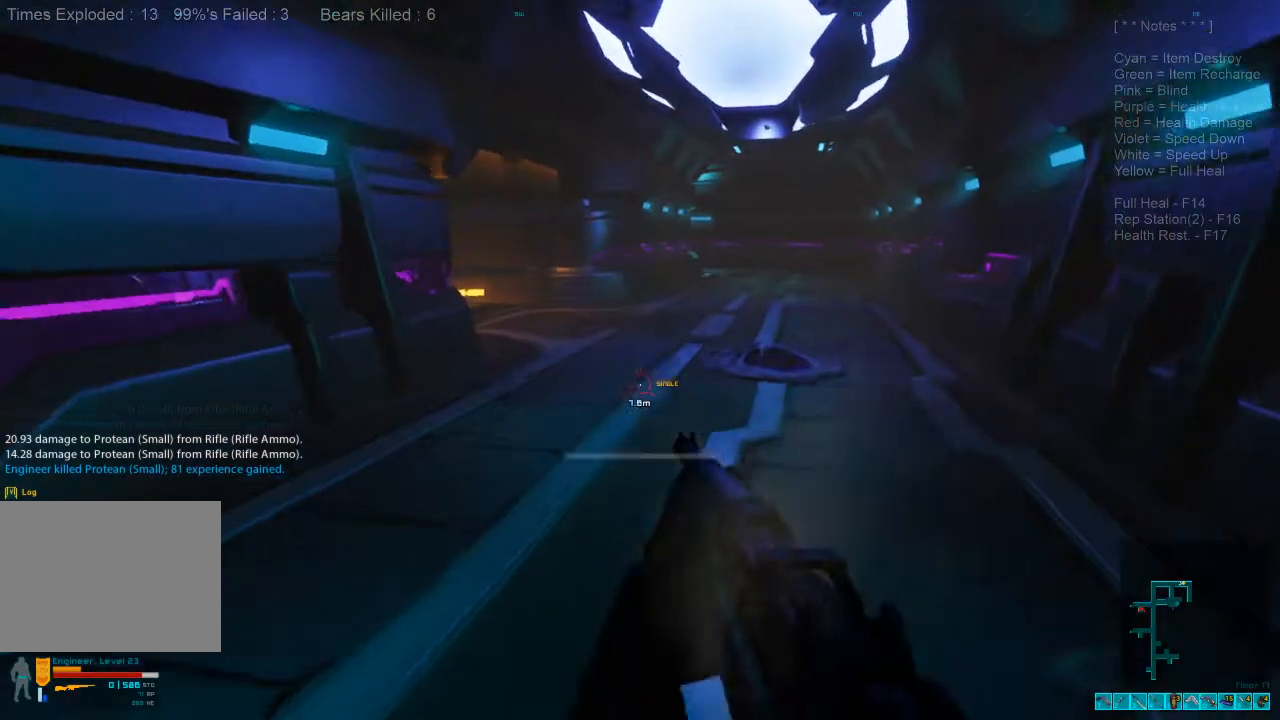
{"keys": ["d", "s"], "mouse": [], "events": [[100, "r", "up"], [200, "d", "down"], [233, "w", "up"], [400, "s", "down"]]}
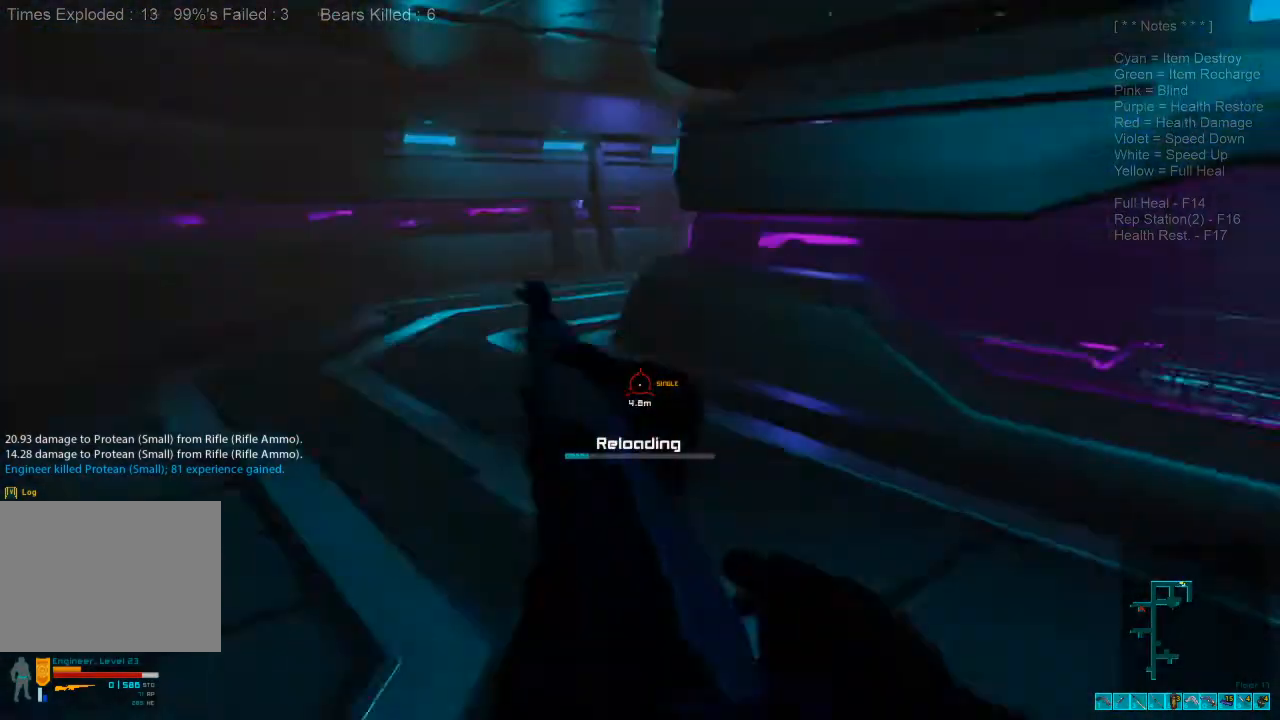
{"keys": ["d"], "mouse": [], "events": [[433, "s", "up"]]}
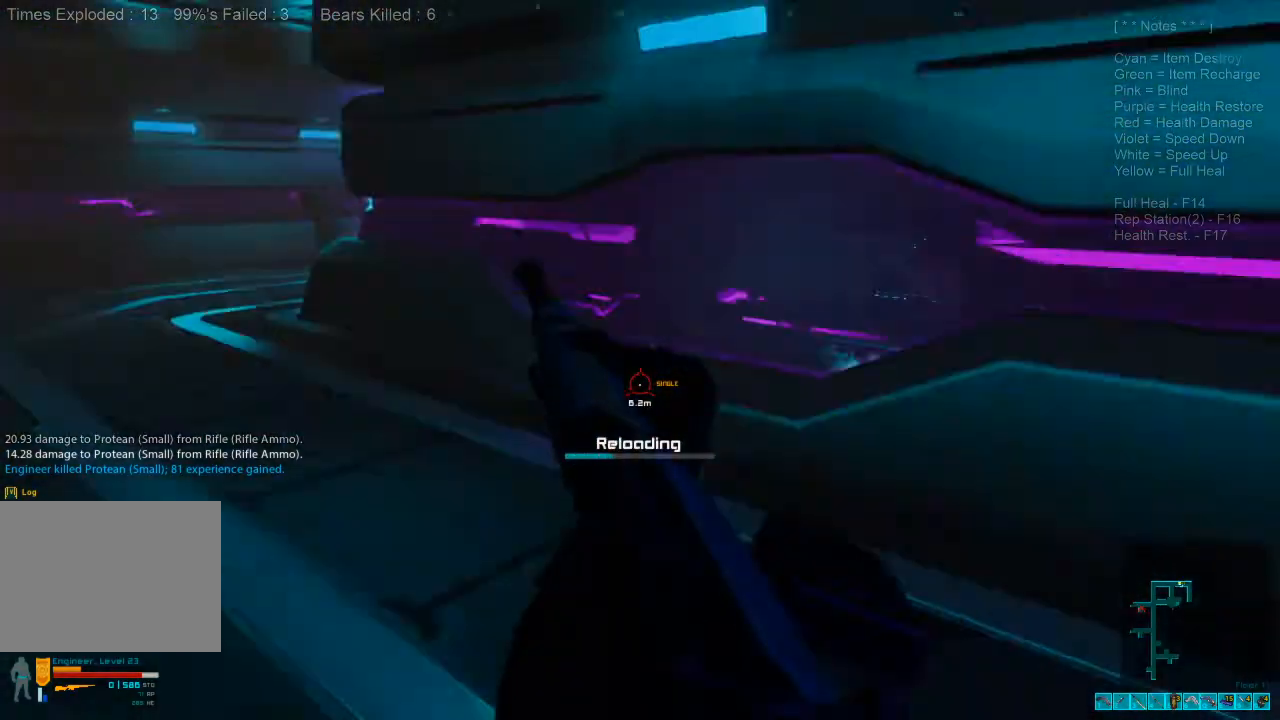
{"keys": ["d", "shift", "w"], "mouse": [], "events": [[100, "w", "down"], [333, "shift", "down"]]}
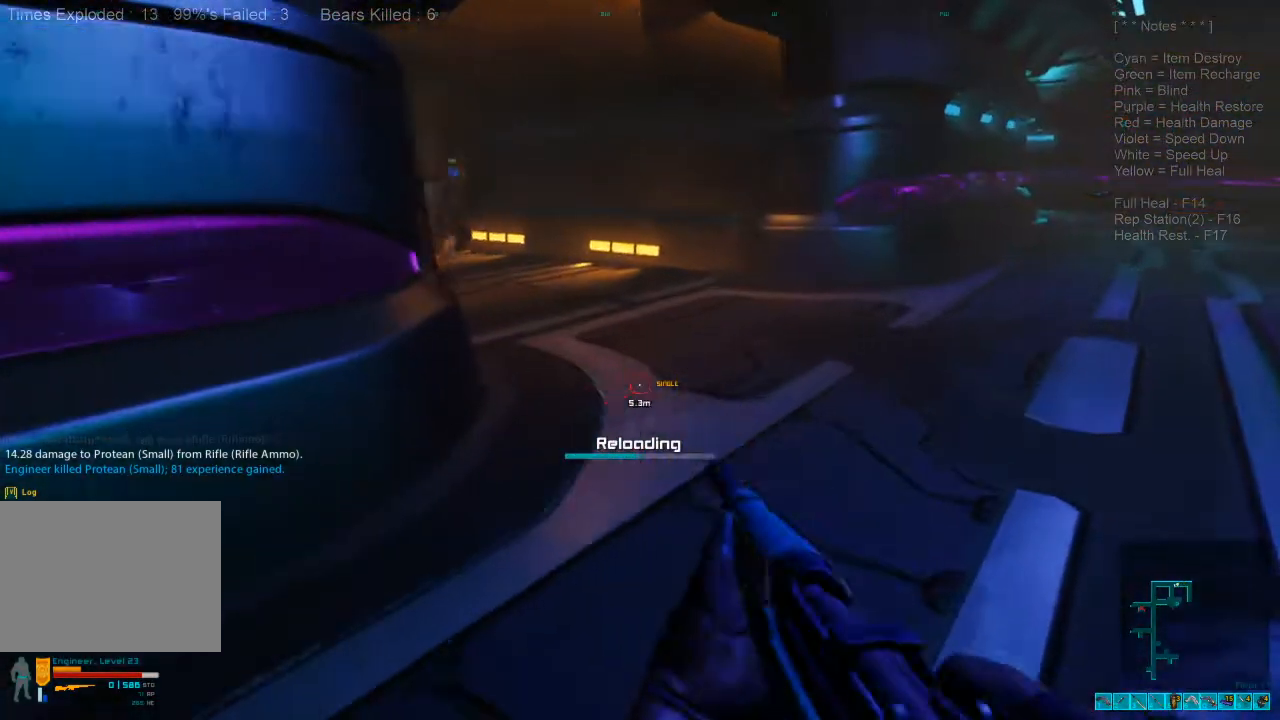
{"keys": ["shift", "w"], "mouse": [], "events": [[133, "d", "up"]]}